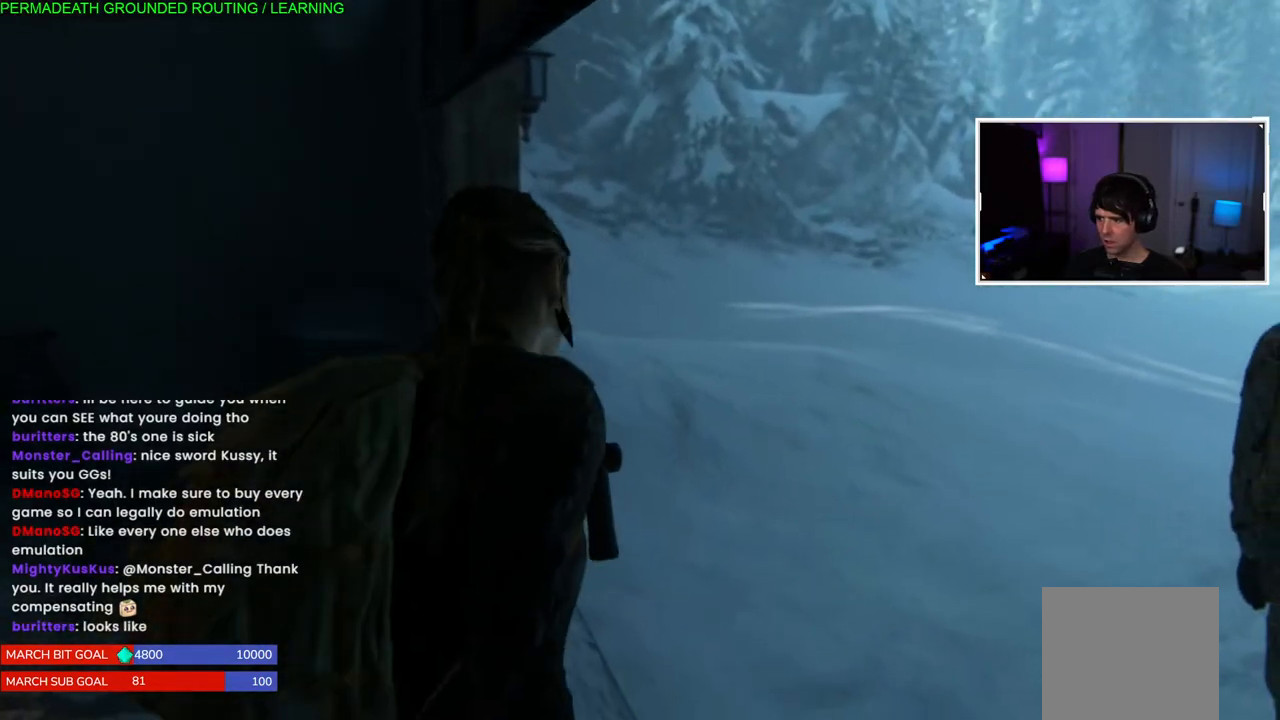
Gameplay with a controller (PlayStation layout); each line is a JSON object with the inputs held at the frame after it (dt_ms = milliseconds from this image to that frame). "events" lists button and stick changes between this image and that frame as [ms after this image, input, new state], when the widget could be followed in between.
{"dt_ms": 500, "buttons": [], "left_stick": "center", "right_stick": "center", "events": []}
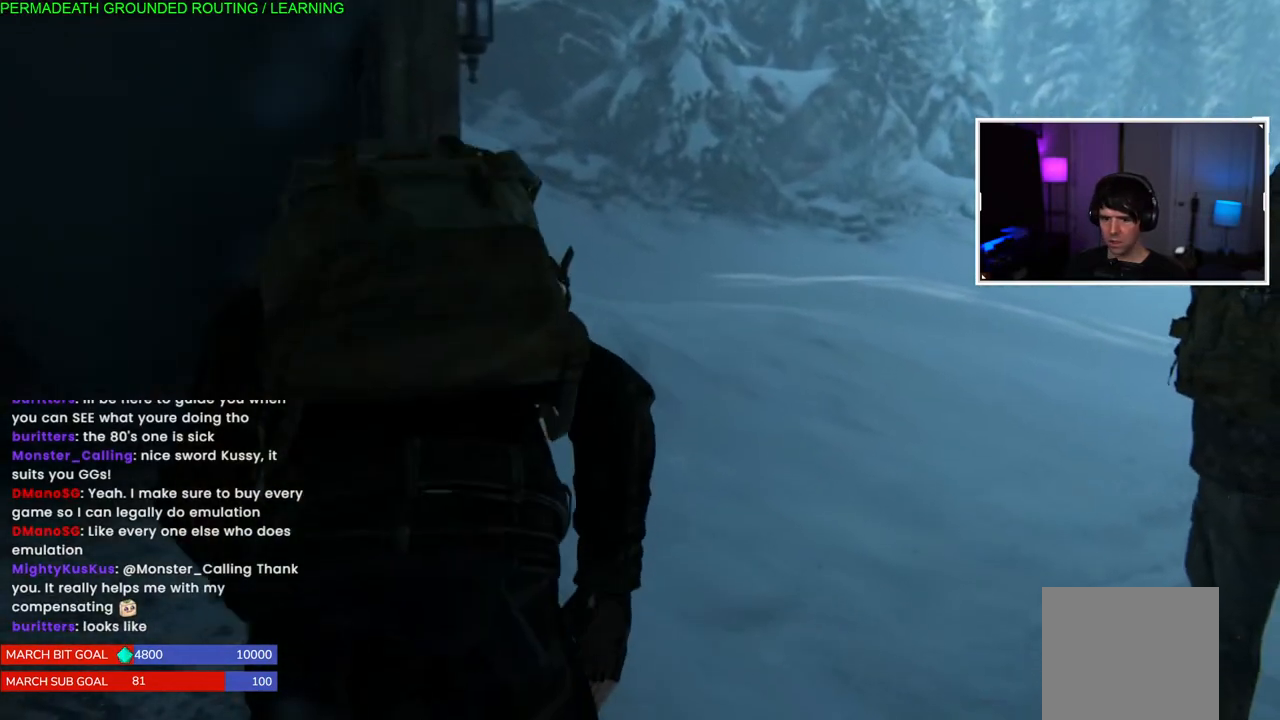
{"dt_ms": 500, "buttons": [], "left_stick": "center", "right_stick": "center", "events": []}
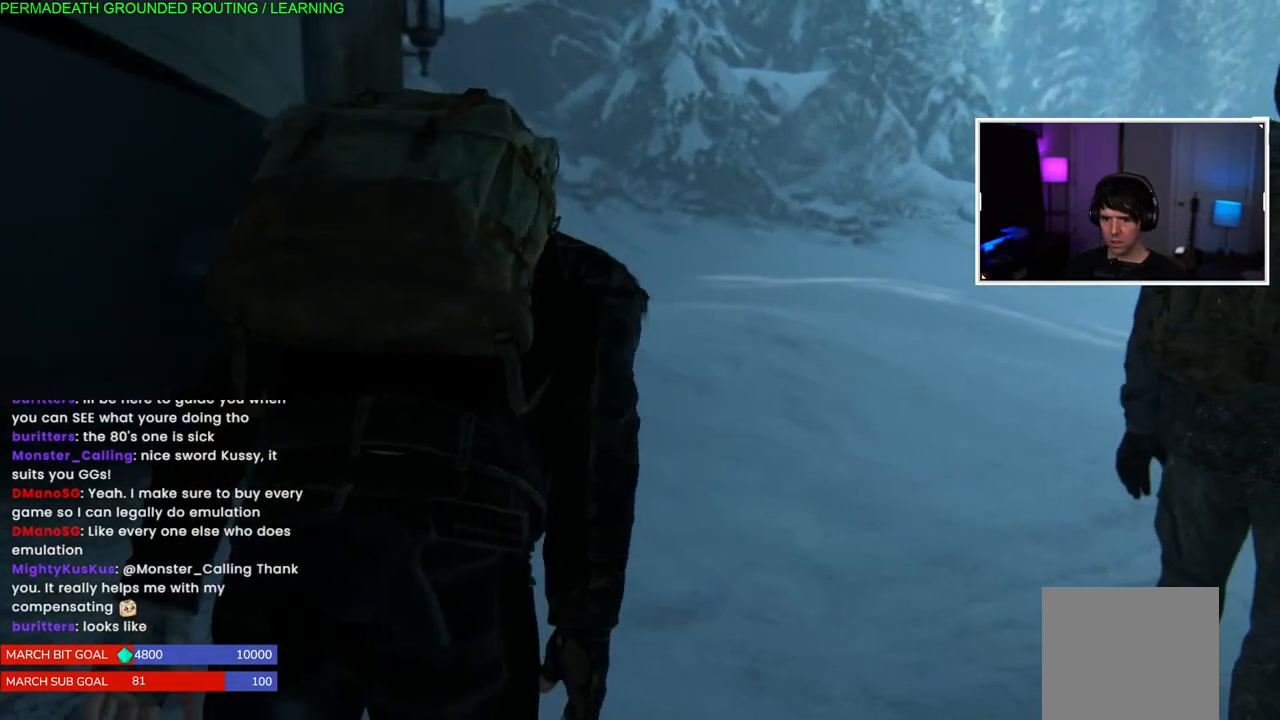
{"dt_ms": 500, "buttons": [], "left_stick": "center", "right_stick": "center", "events": [[217, "left_stick", "up-right"], [400, "left_stick", "center"]]}
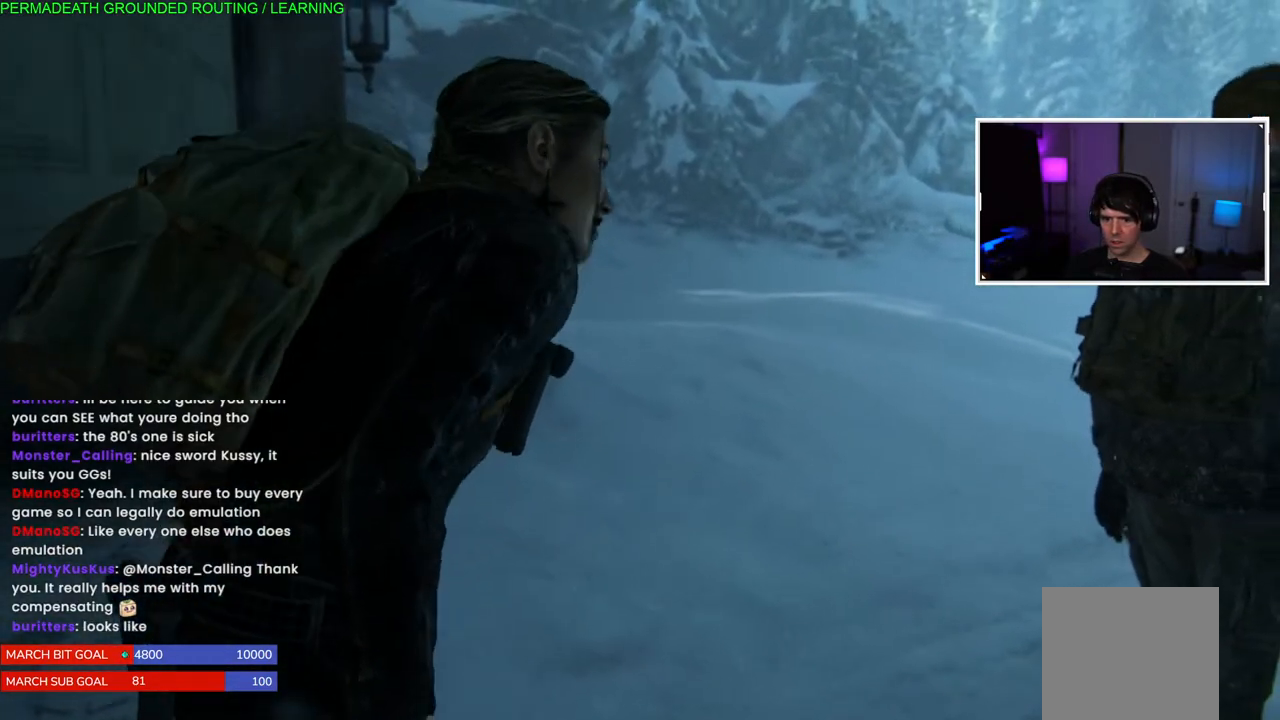
{"dt_ms": 500, "buttons": [], "left_stick": "right", "right_stick": "center", "events": [[50, "left_stick", "right"], [300, "left_stick", "center"], [483, "left_stick", "right"]]}
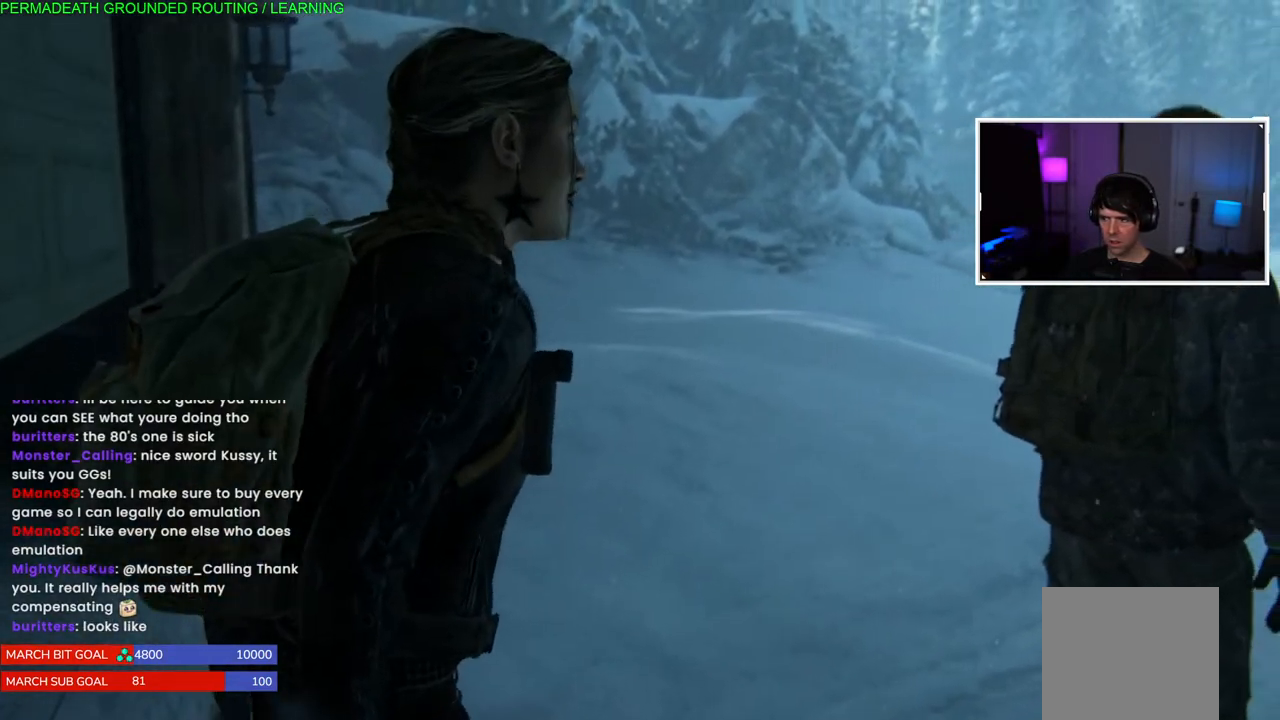
{"dt_ms": 500, "buttons": [], "left_stick": "right", "right_stick": "center", "events": []}
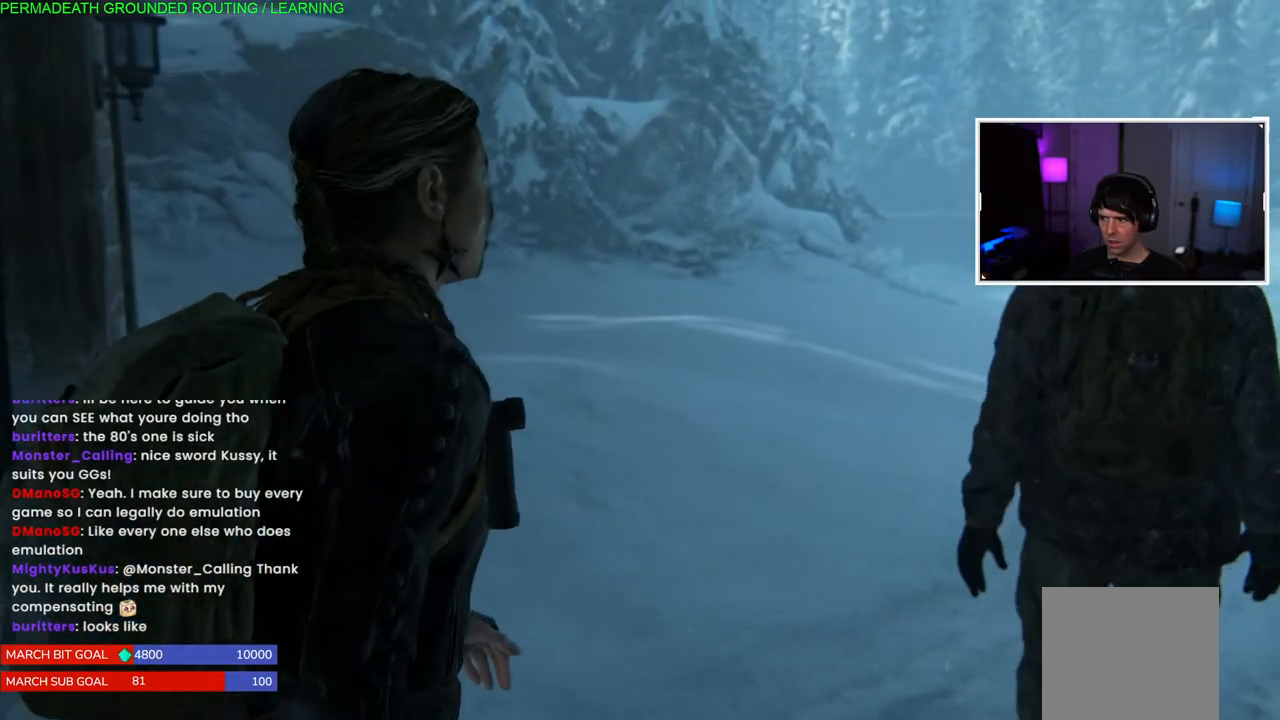
{"dt_ms": 500, "buttons": [], "left_stick": "right", "right_stick": "center", "events": [[100, "left_stick", "center"], [283, "left_stick", "right"]]}
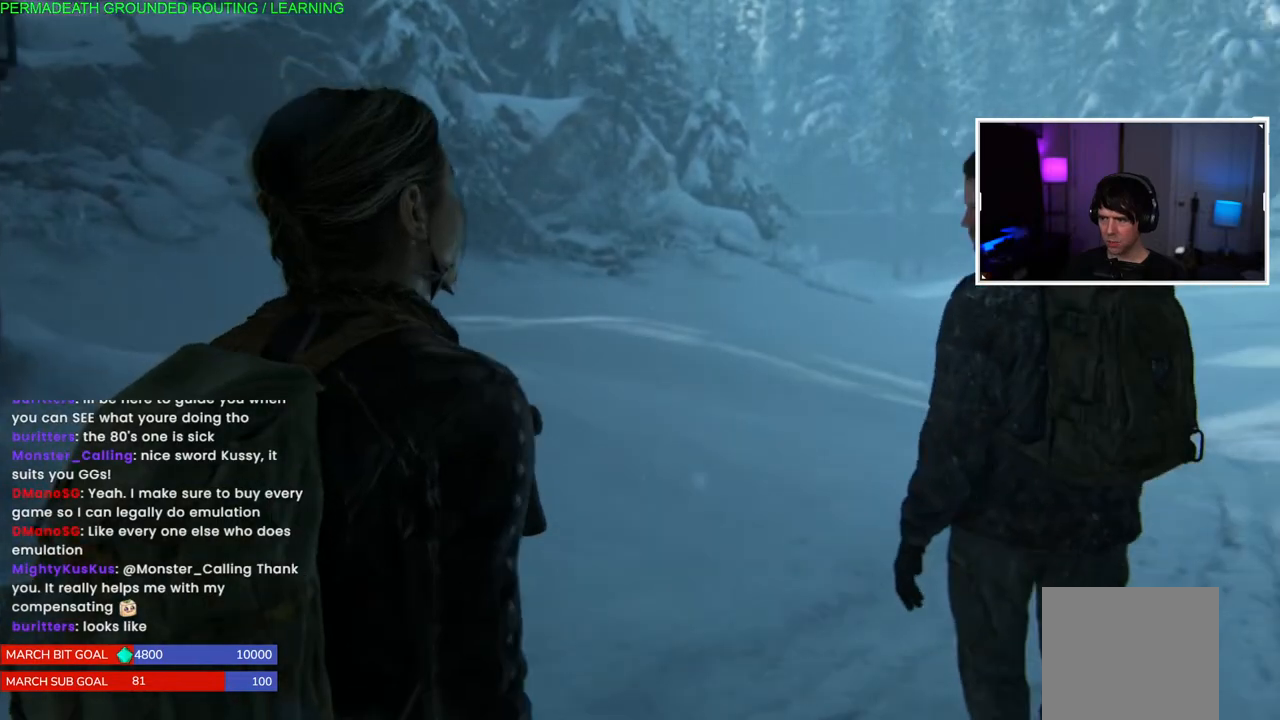
{"dt_ms": 1000, "buttons": [], "left_stick": "center", "right_stick": "center"}
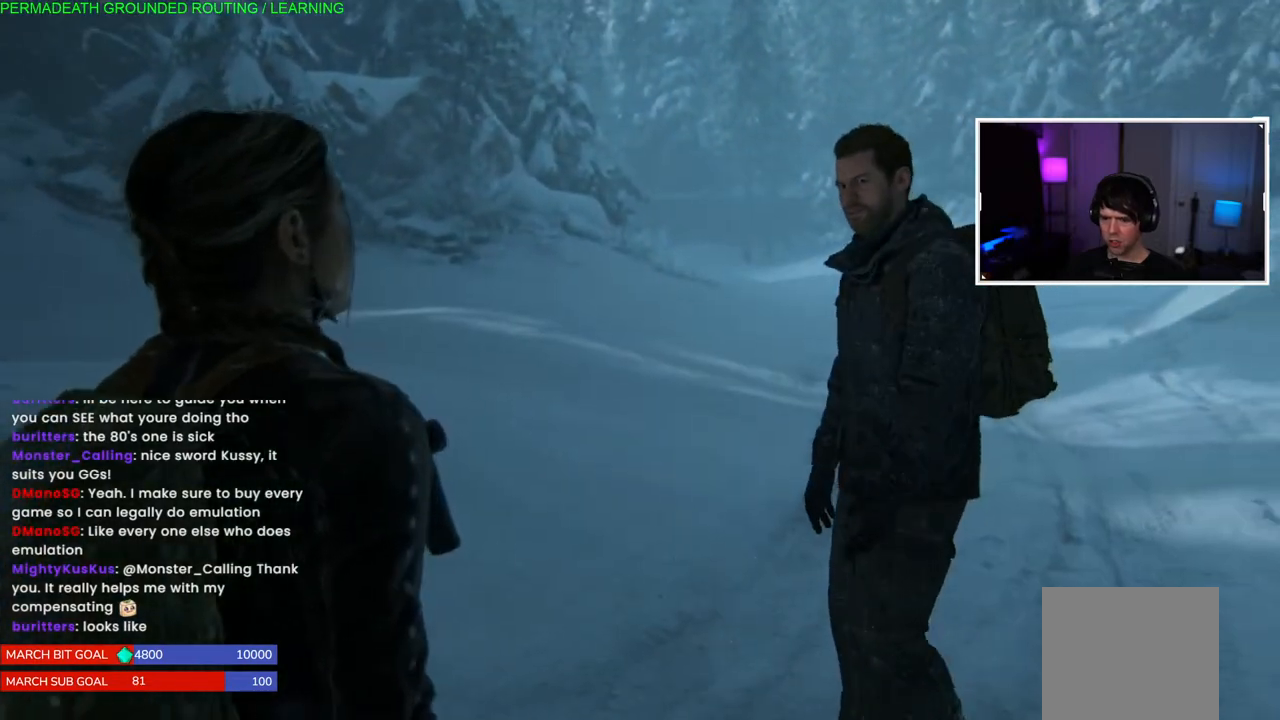
{"dt_ms": 500, "buttons": [], "left_stick": "center", "right_stick": "center", "events": []}
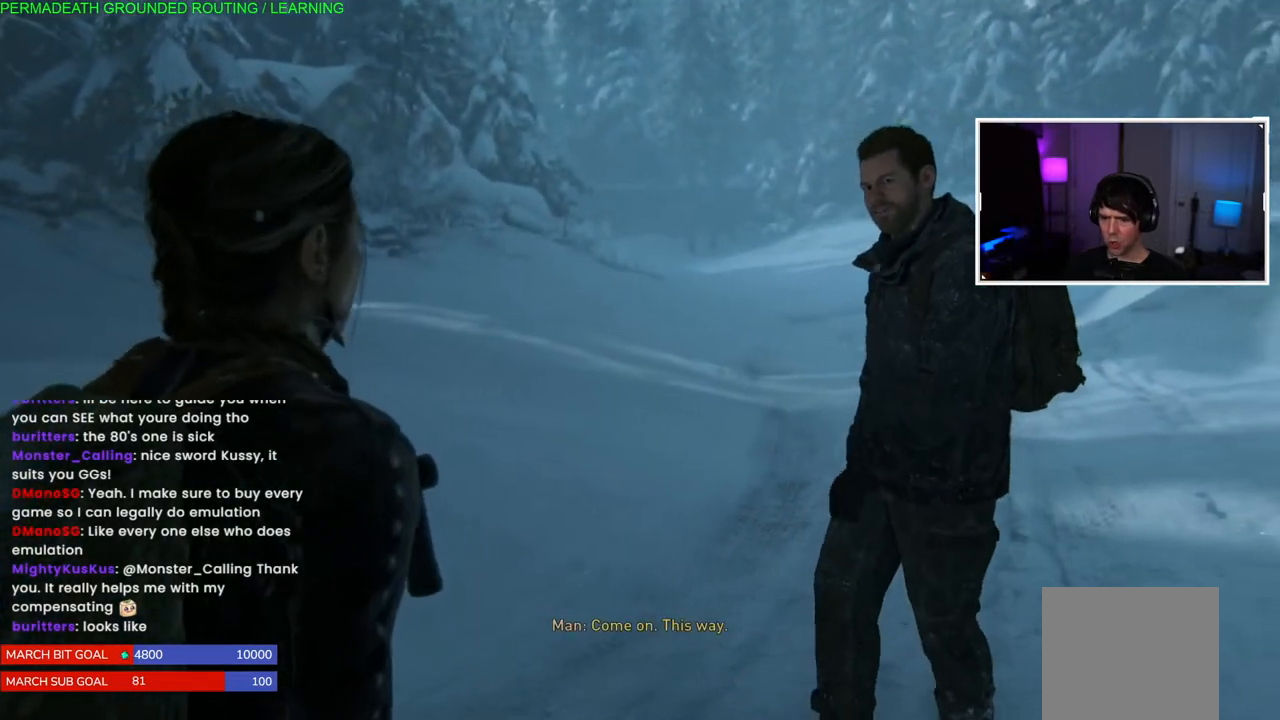
{"dt_ms": 500, "buttons": [], "left_stick": "center", "right_stick": "center", "events": []}
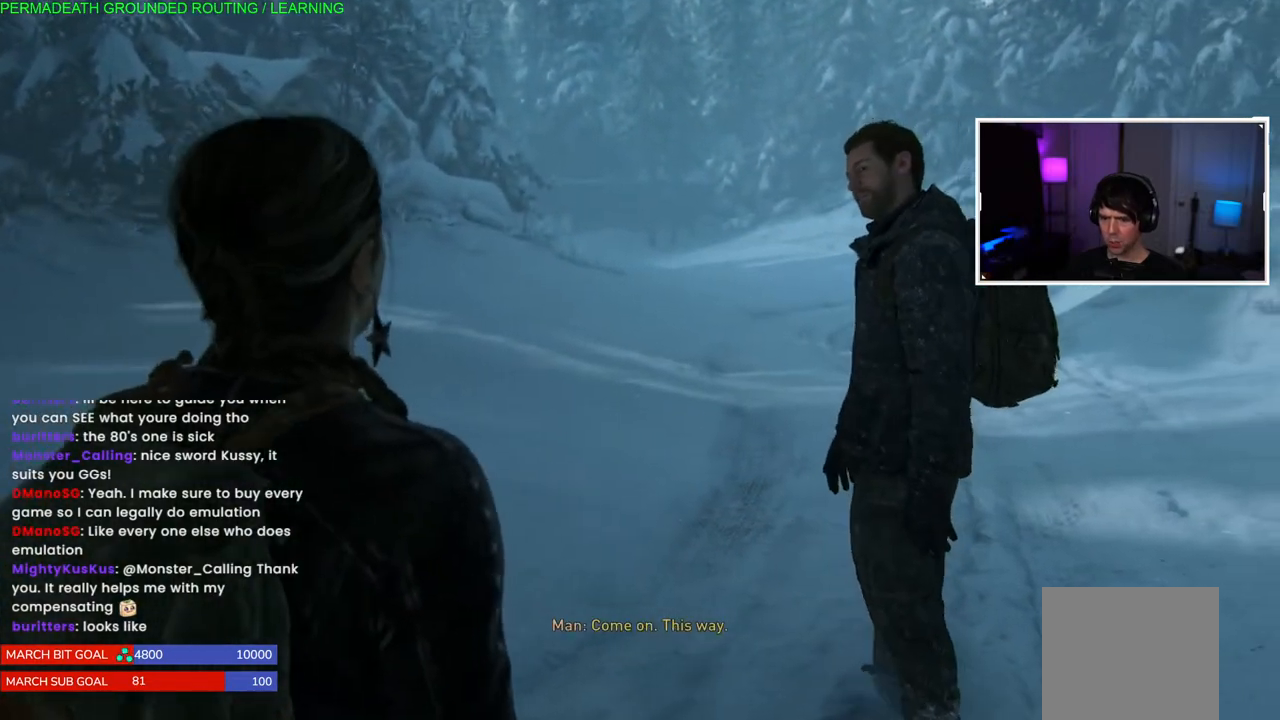
{"dt_ms": 500, "buttons": [], "left_stick": "up-right", "right_stick": "center", "events": [[200, "left_stick", "up-right"]]}
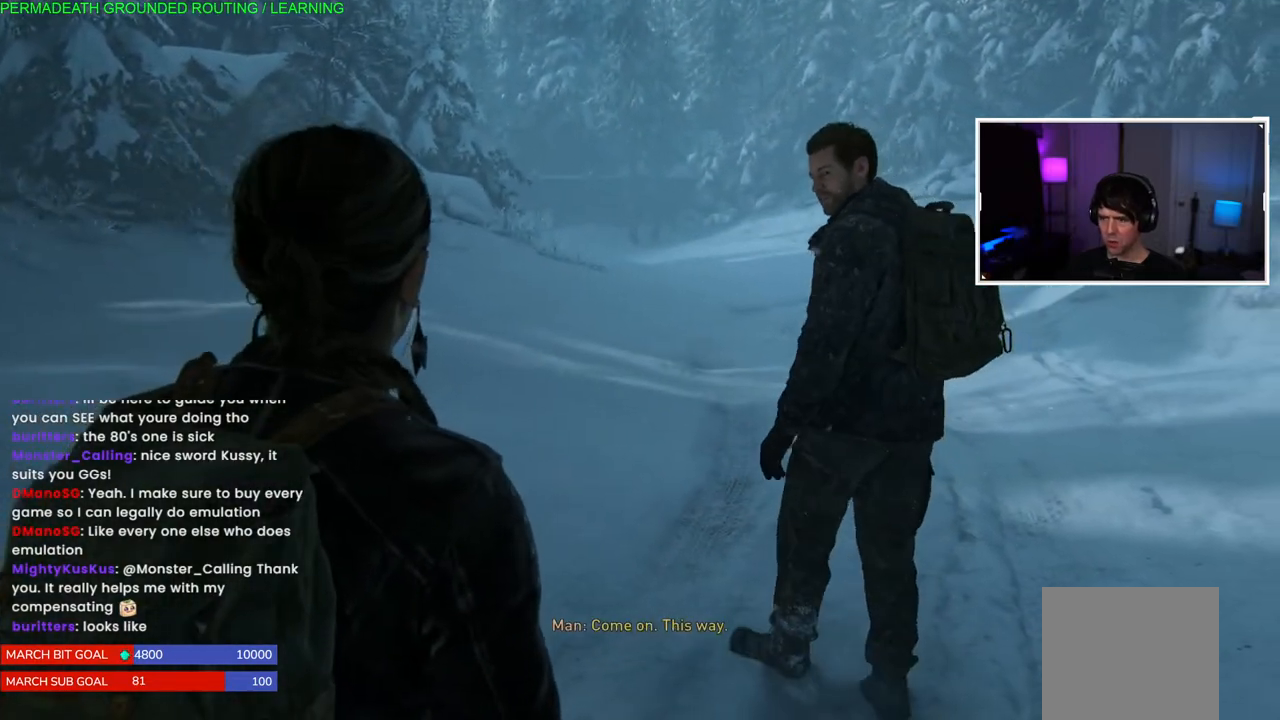
{"dt_ms": 500, "buttons": [], "left_stick": "up-right", "right_stick": "left", "events": [[317, "right_stick", "left"]]}
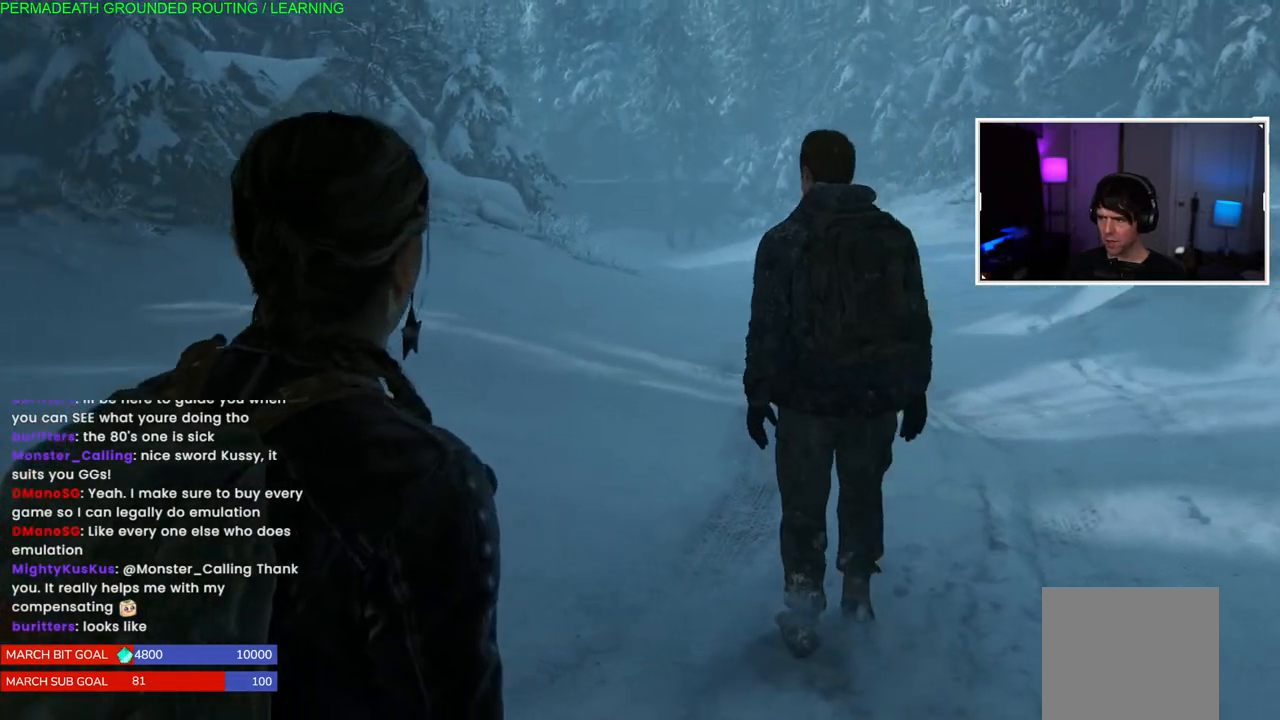
{"dt_ms": 500, "buttons": [], "left_stick": "up-right", "right_stick": "left", "events": [[17, "right_stick", "center"], [417, "right_stick", "left"]]}
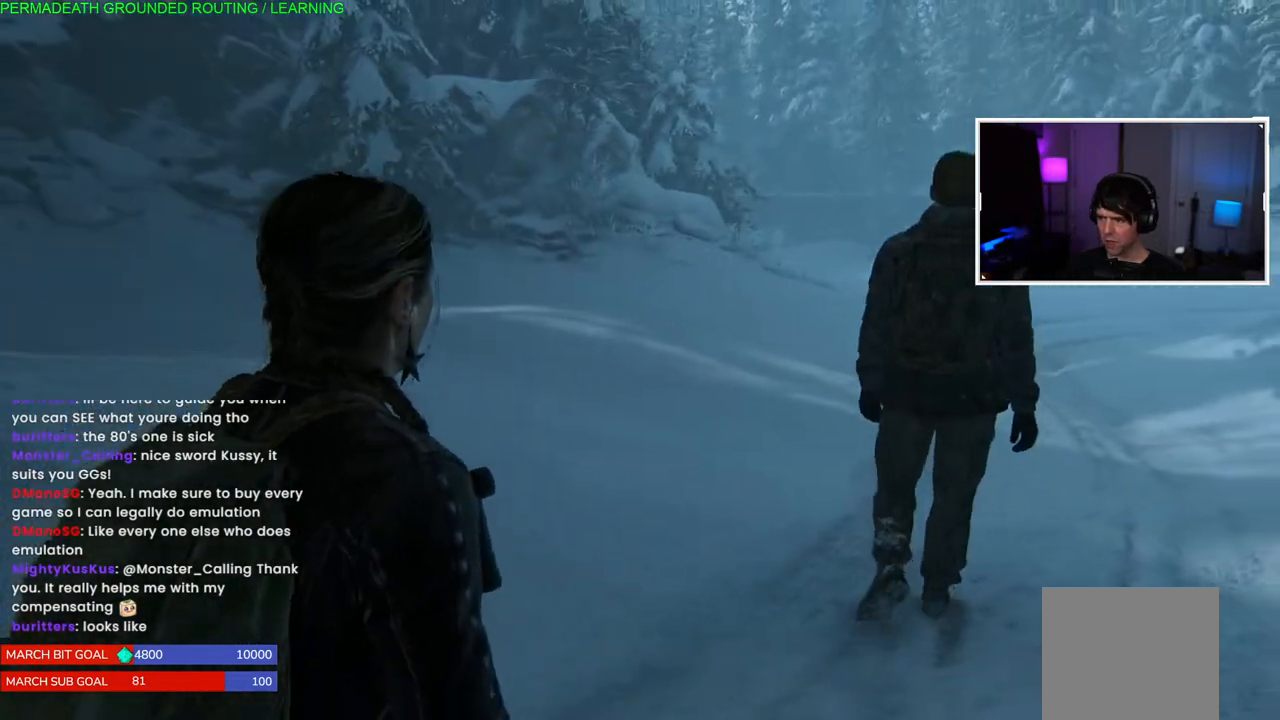
{"dt_ms": 500, "buttons": [], "left_stick": "center", "right_stick": "left", "events": [[200, "left_stick", "center"]]}
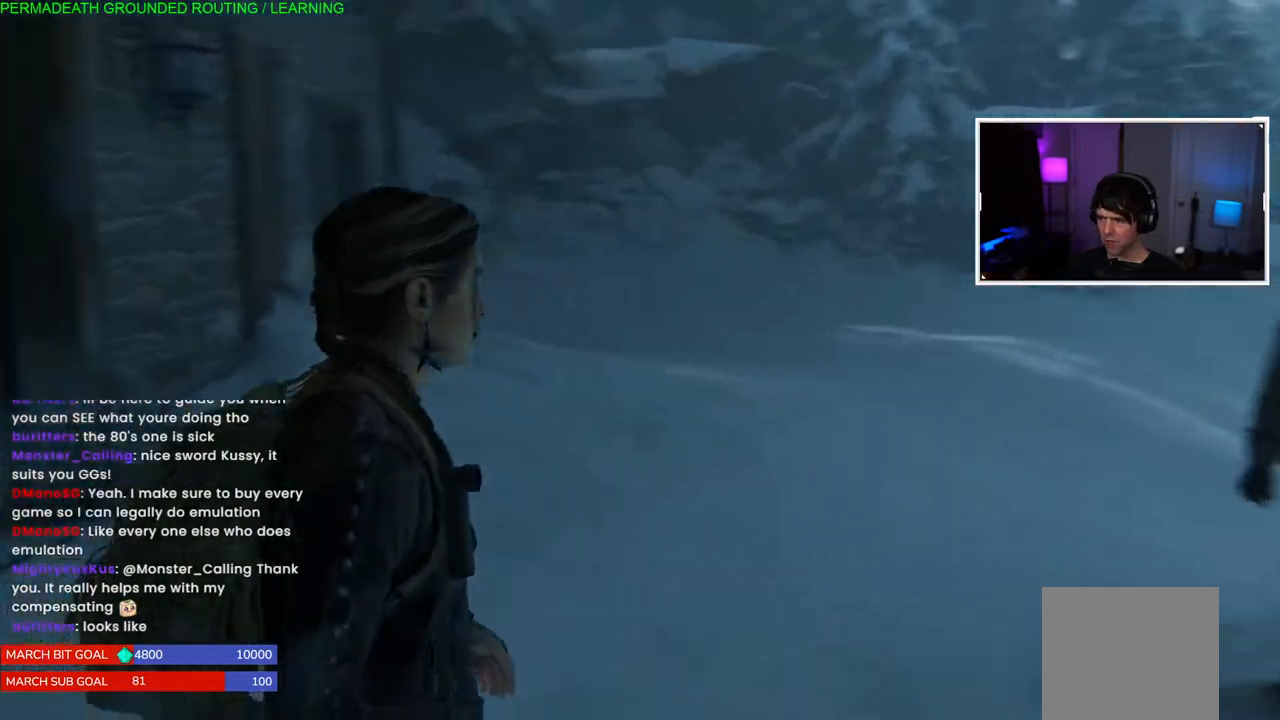
{"dt_ms": 500, "buttons": [], "left_stick": "center", "right_stick": "left", "events": []}
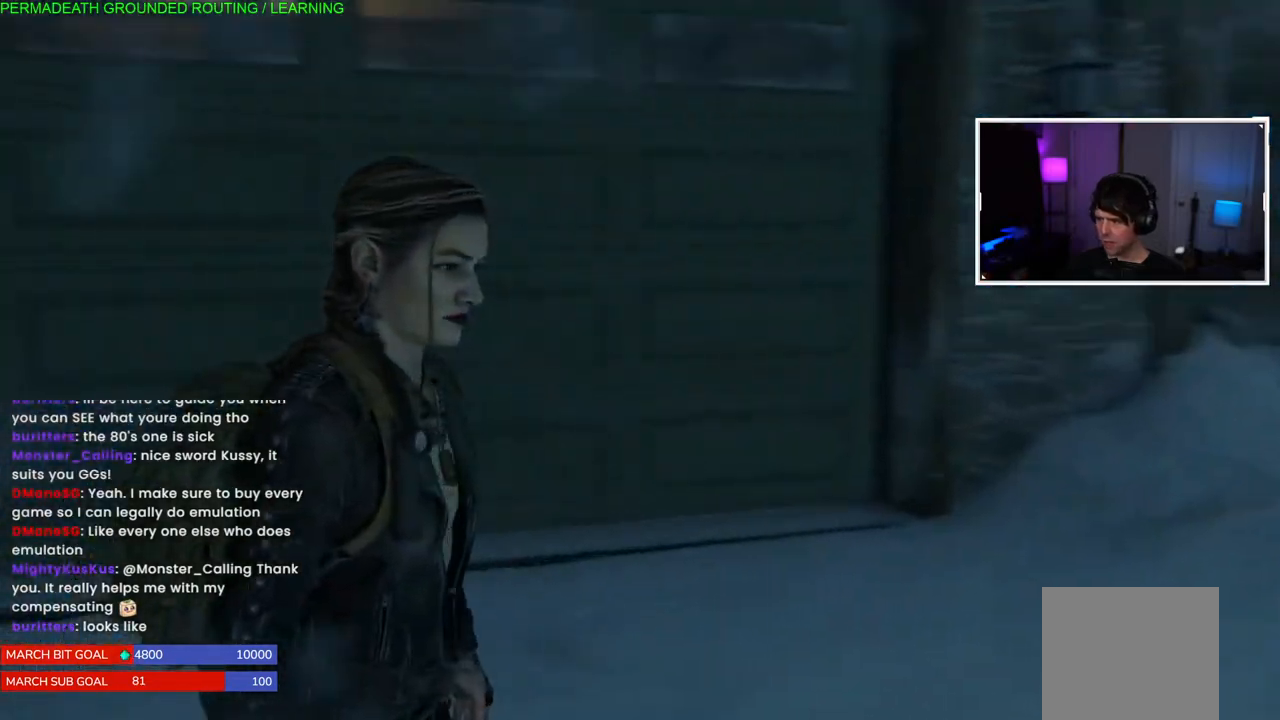
{"dt_ms": 500, "buttons": [], "left_stick": "center", "right_stick": "center", "events": [[283, "right_stick", "center"]]}
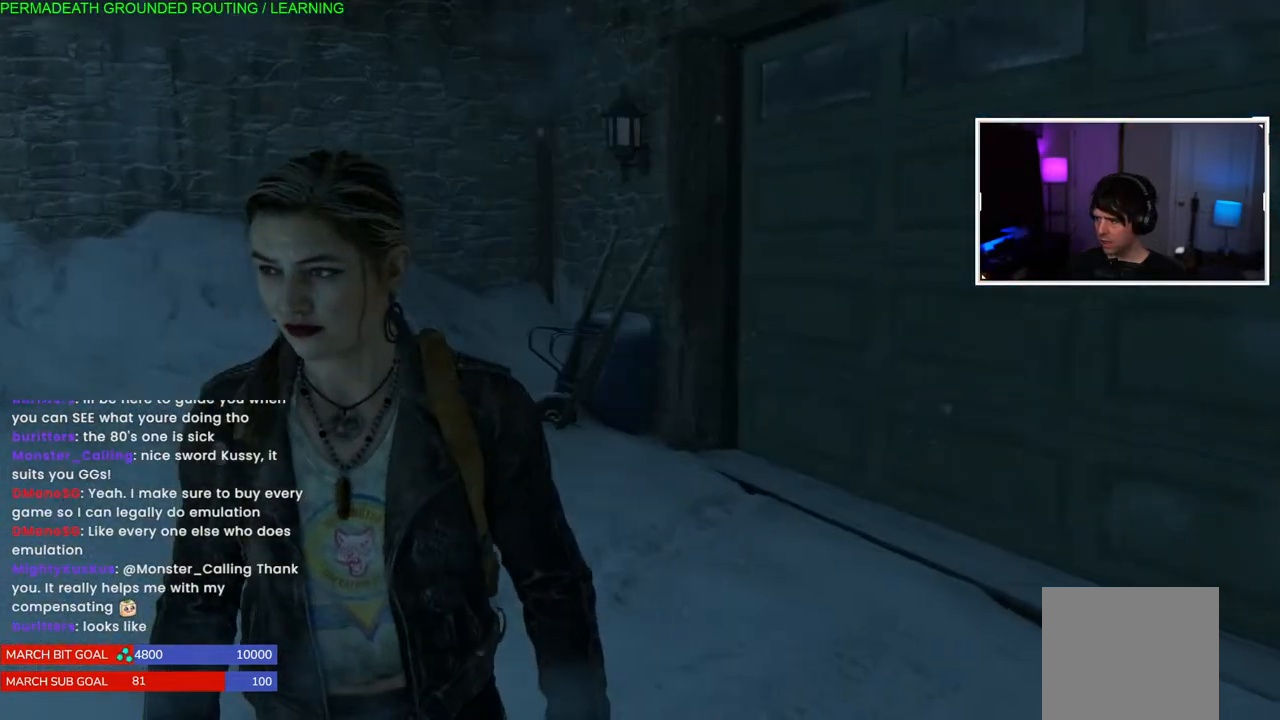
{"dt_ms": 500, "buttons": [], "left_stick": "center", "right_stick": "center", "events": [[150, "right_stick", "right"], [483, "right_stick", "center"]]}
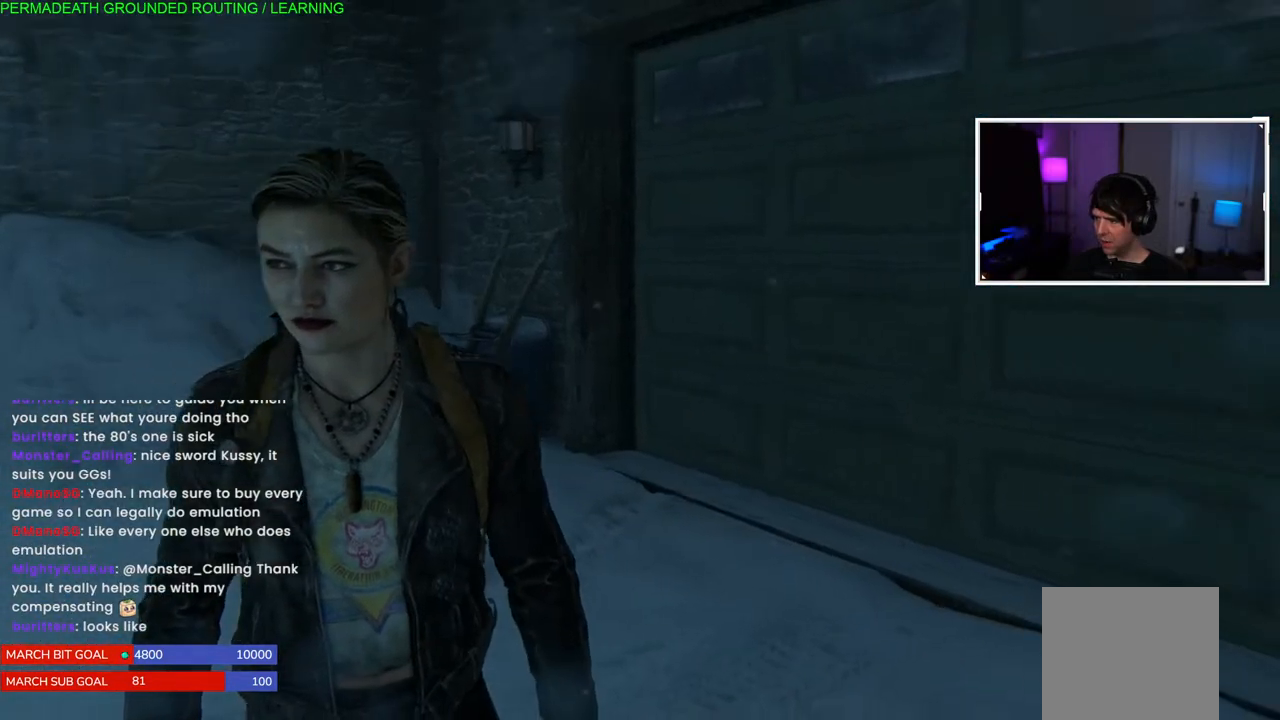
{"dt_ms": 500, "buttons": [], "left_stick": "center", "right_stick": "right", "events": [[233, "right_stick", "right"]]}
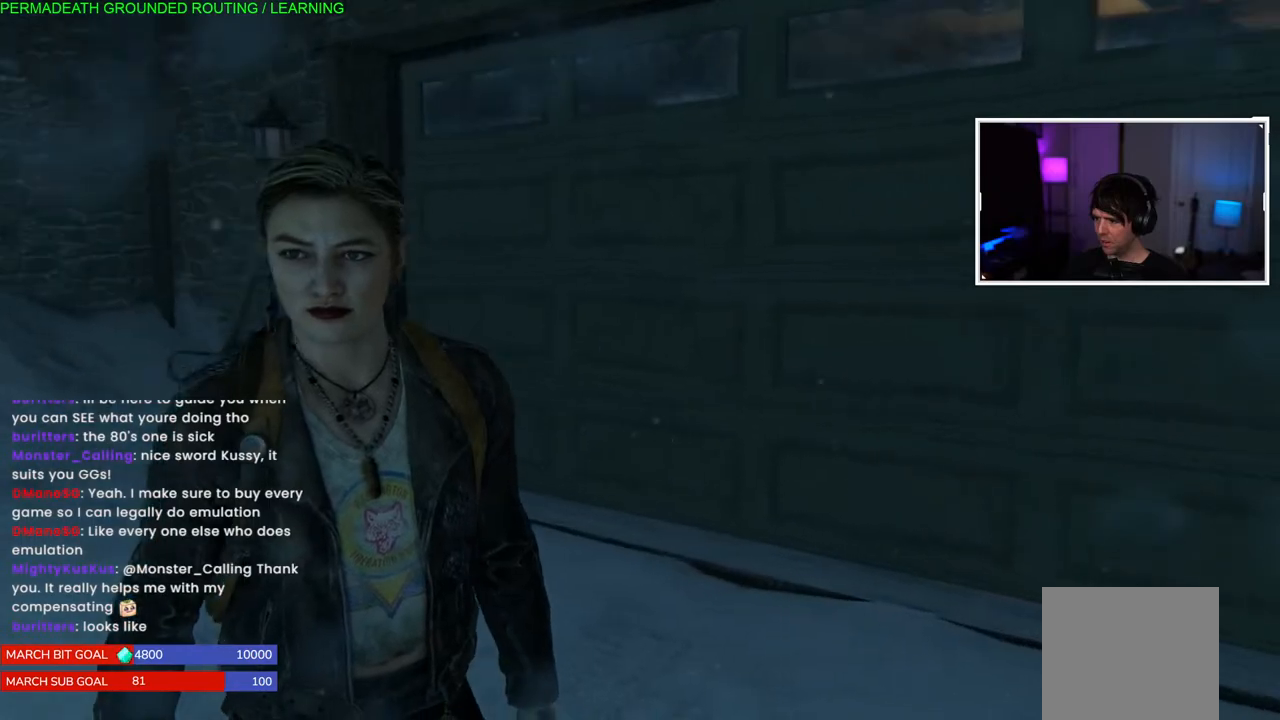
{"dt_ms": 500, "buttons": [], "left_stick": "center", "right_stick": "right", "events": [[100, "right_stick", "center"], [267, "right_stick", "right"]]}
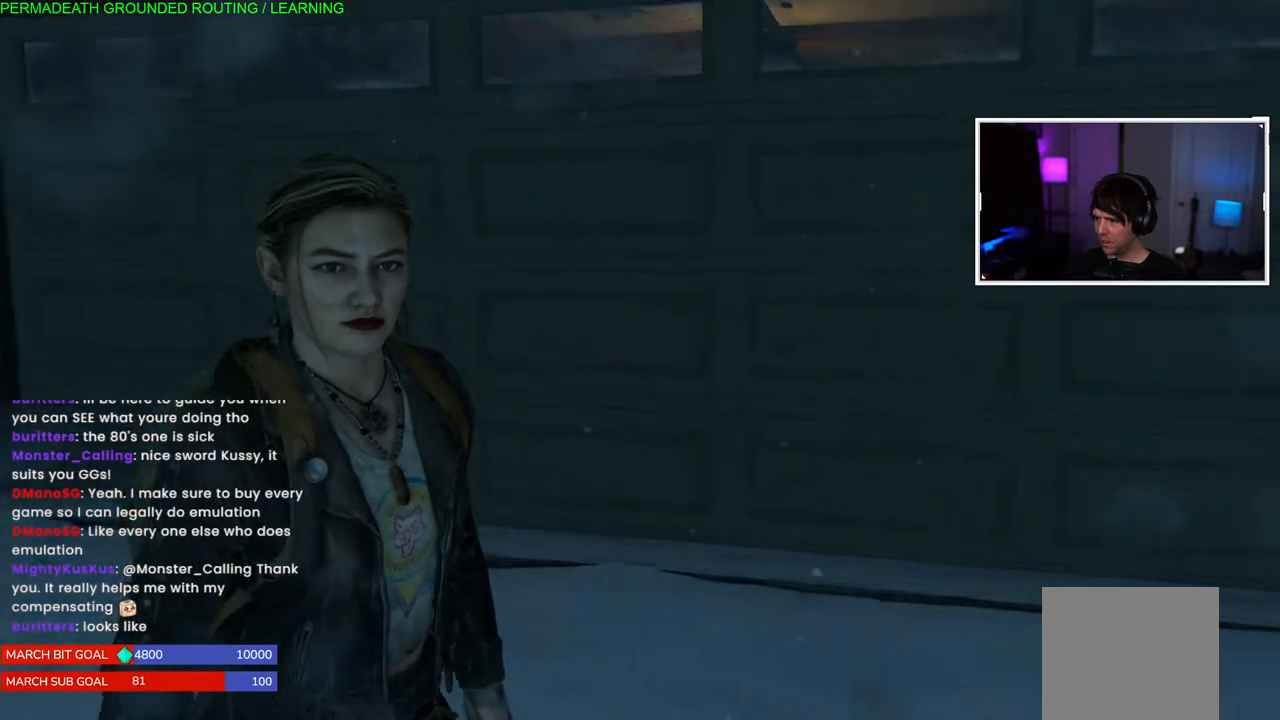
{"dt_ms": 500, "buttons": [], "left_stick": "center", "right_stick": "right", "events": []}
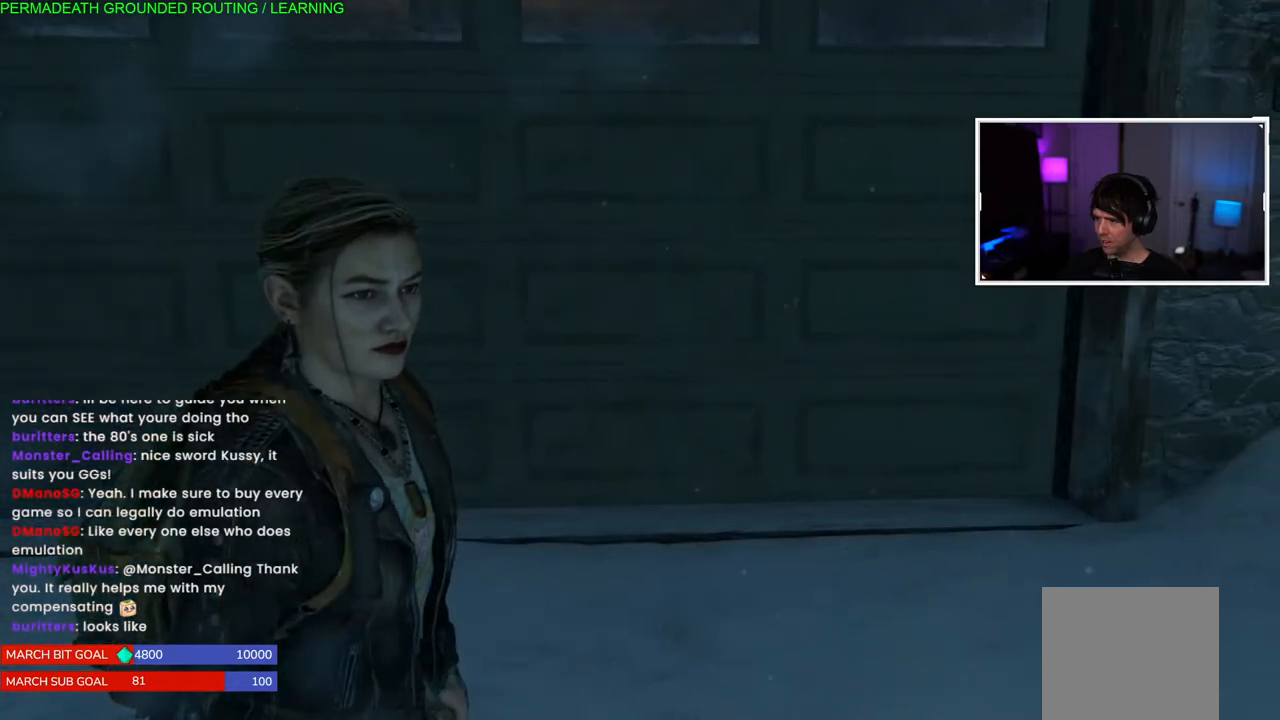
{"dt_ms": 500, "buttons": [], "left_stick": "center", "right_stick": "left", "events": [[33, "right_stick", "center"], [150, "right_stick", "up-left"], [233, "right_stick", "left"]]}
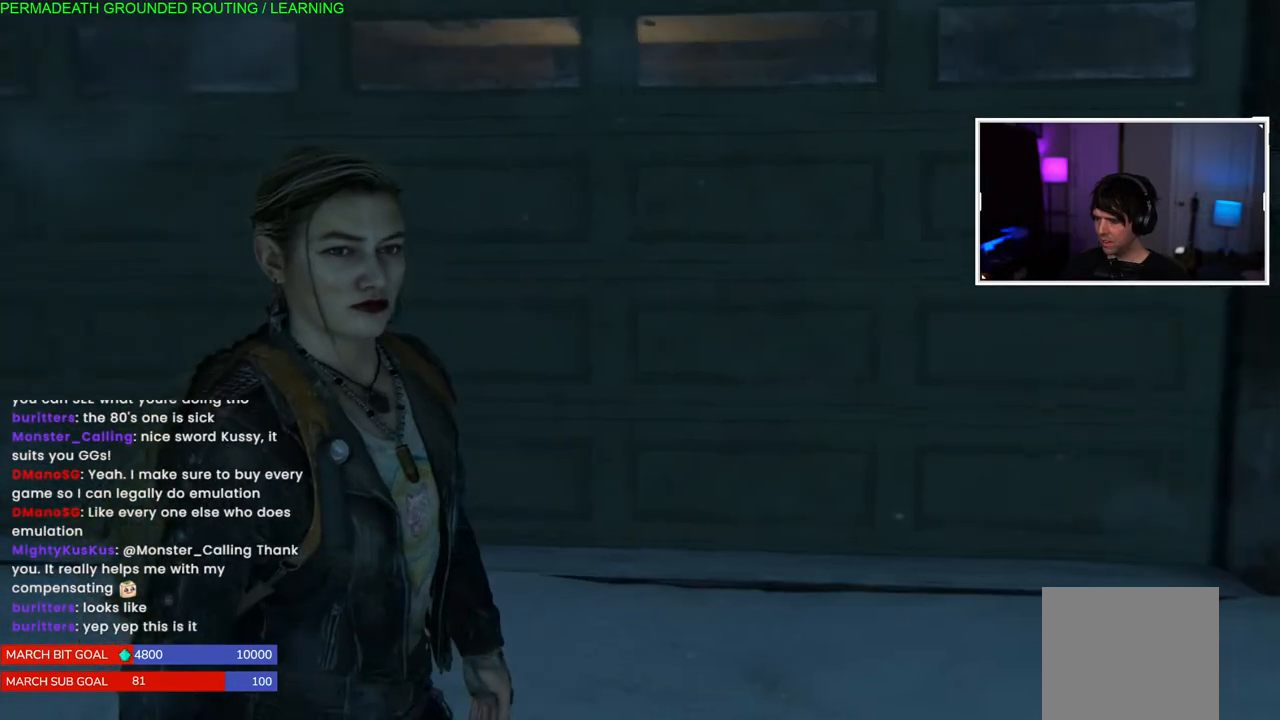
{"dt_ms": 500, "buttons": [], "left_stick": "center", "right_stick": "down-left", "events": [[17, "right_stick", "down-left"]]}
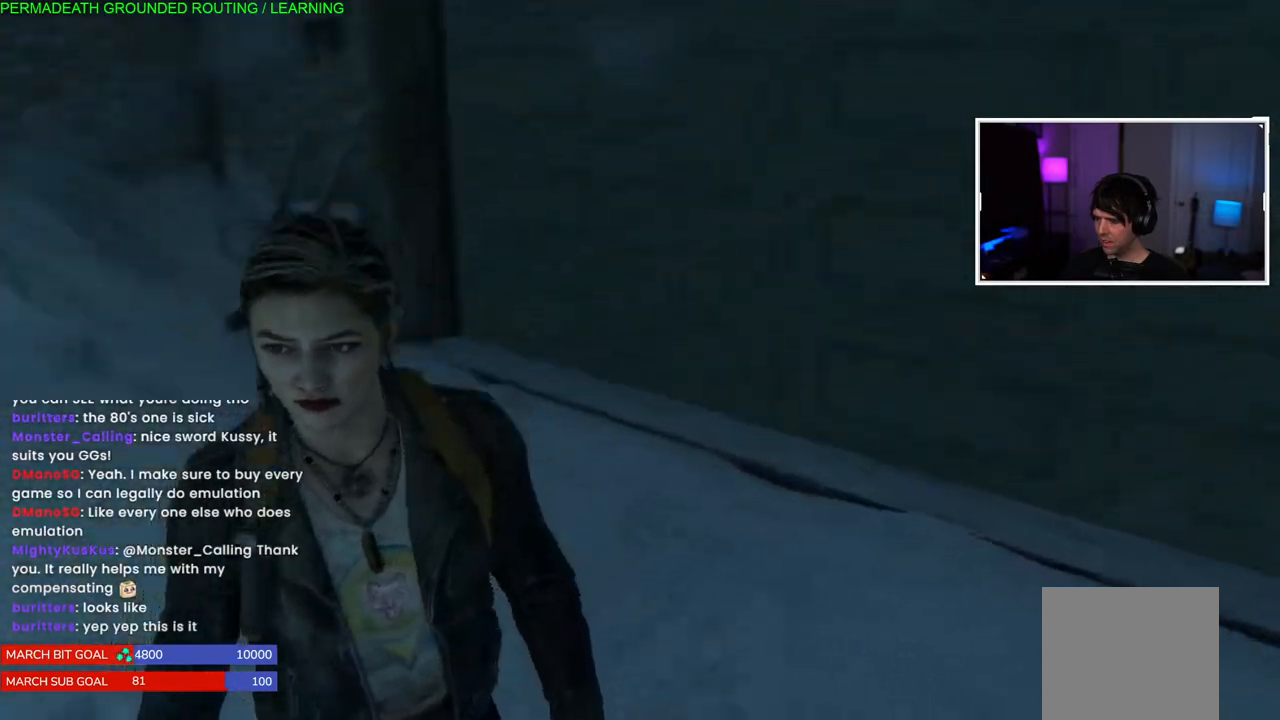
{"dt_ms": 500, "buttons": [], "left_stick": "center", "right_stick": "up-right", "events": [[183, "right_stick", "up"], [350, "right_stick", "up-right"]]}
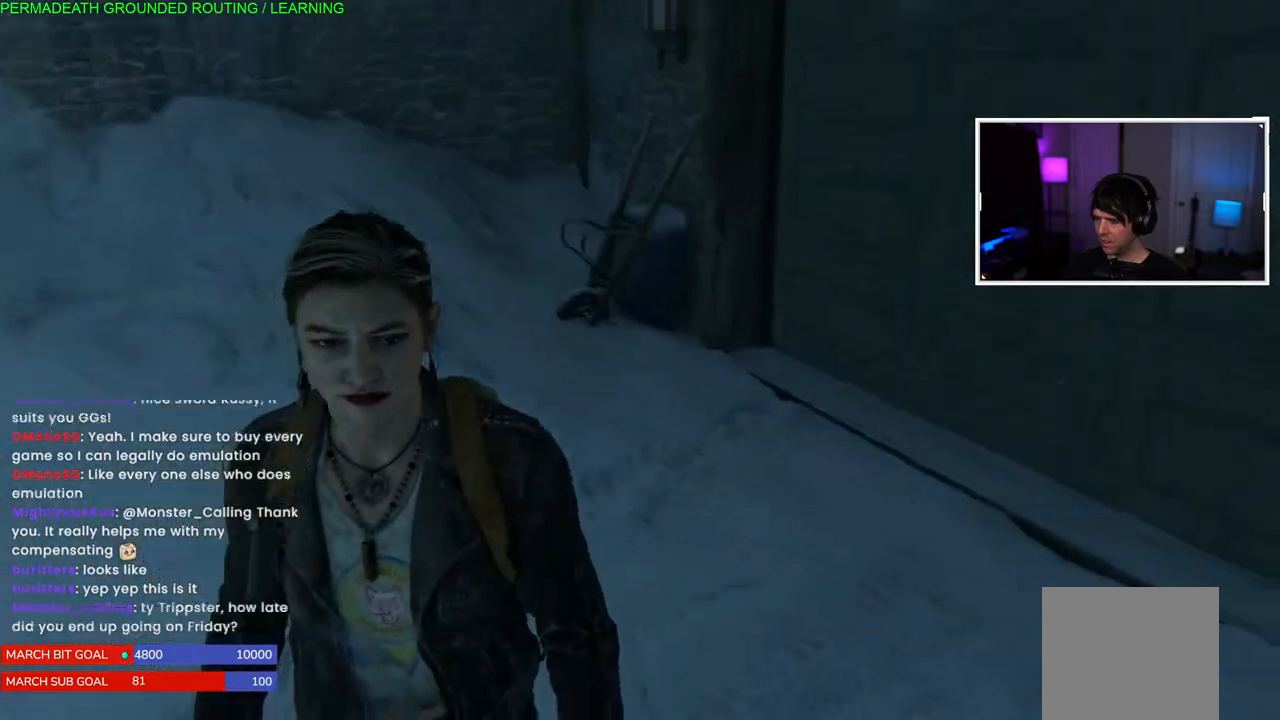
{"dt_ms": 500, "buttons": [], "left_stick": "center", "right_stick": "up-right", "events": []}
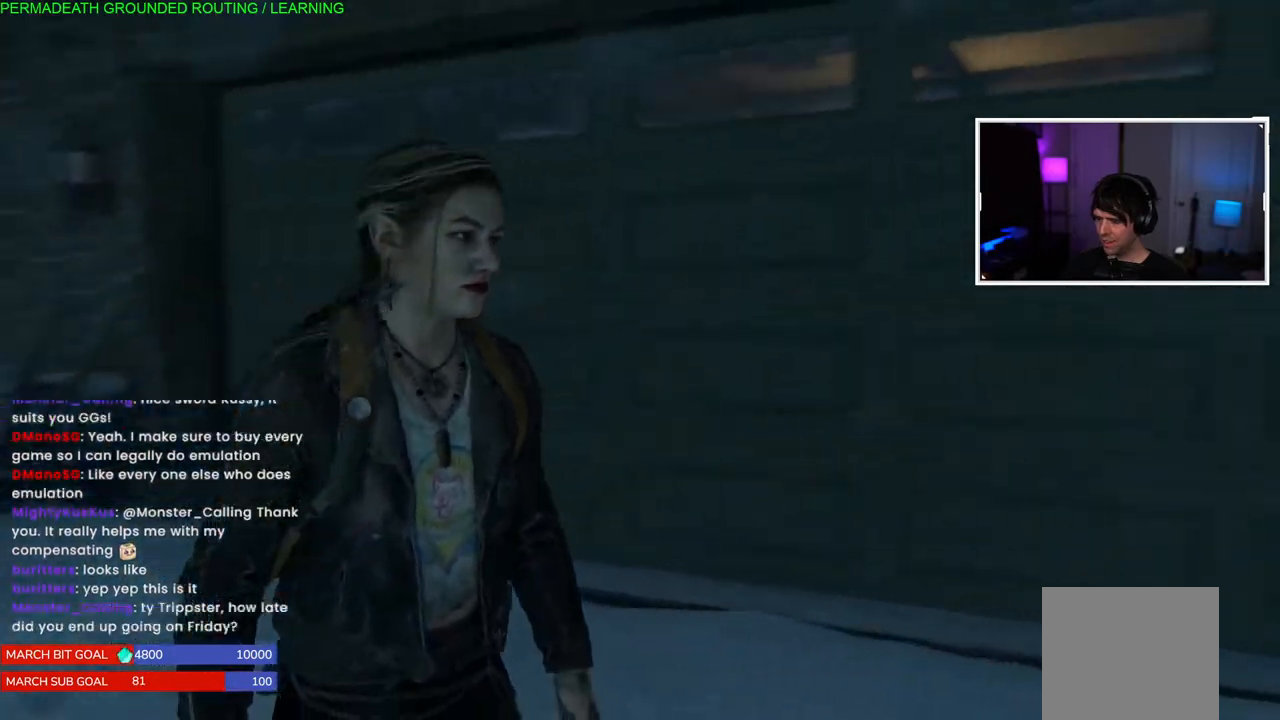
{"dt_ms": 500, "buttons": [], "left_stick": "center", "right_stick": "up-right", "events": []}
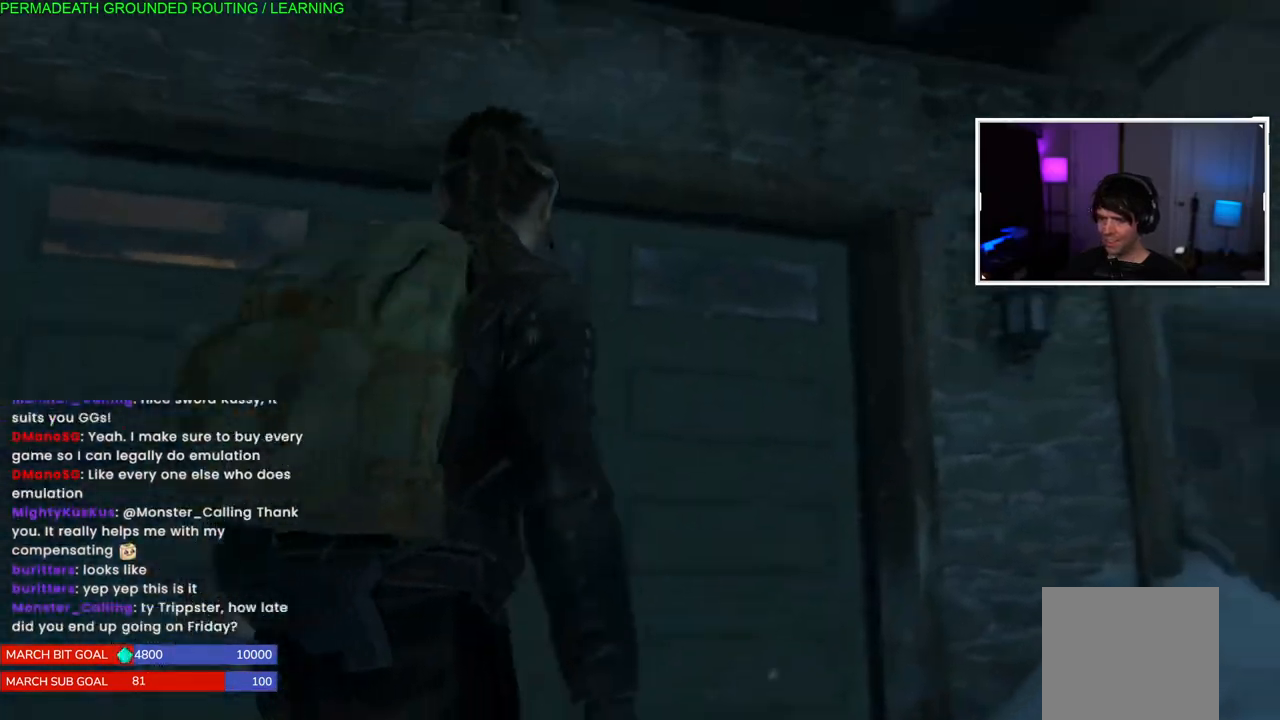
{"dt_ms": 1000, "buttons": [], "left_stick": "up", "right_stick": "center"}
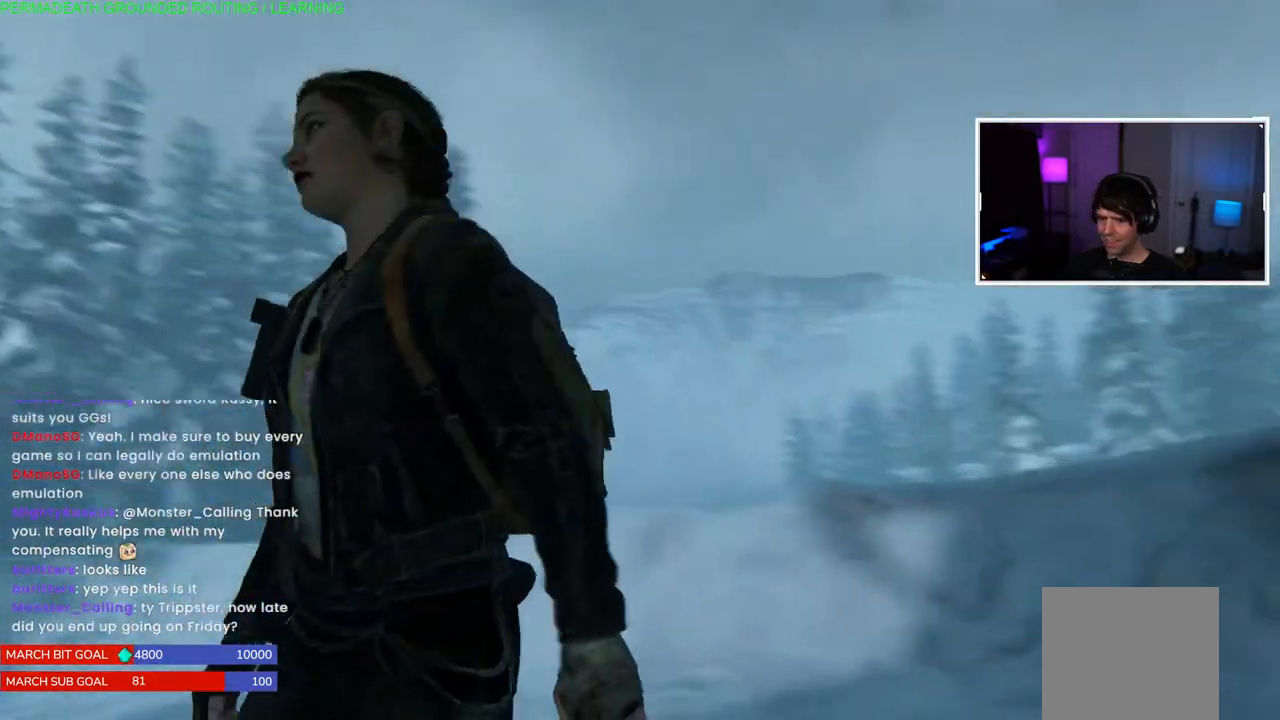
{"dt_ms": 1000, "buttons": [], "left_stick": "up", "right_stick": "down-left"}
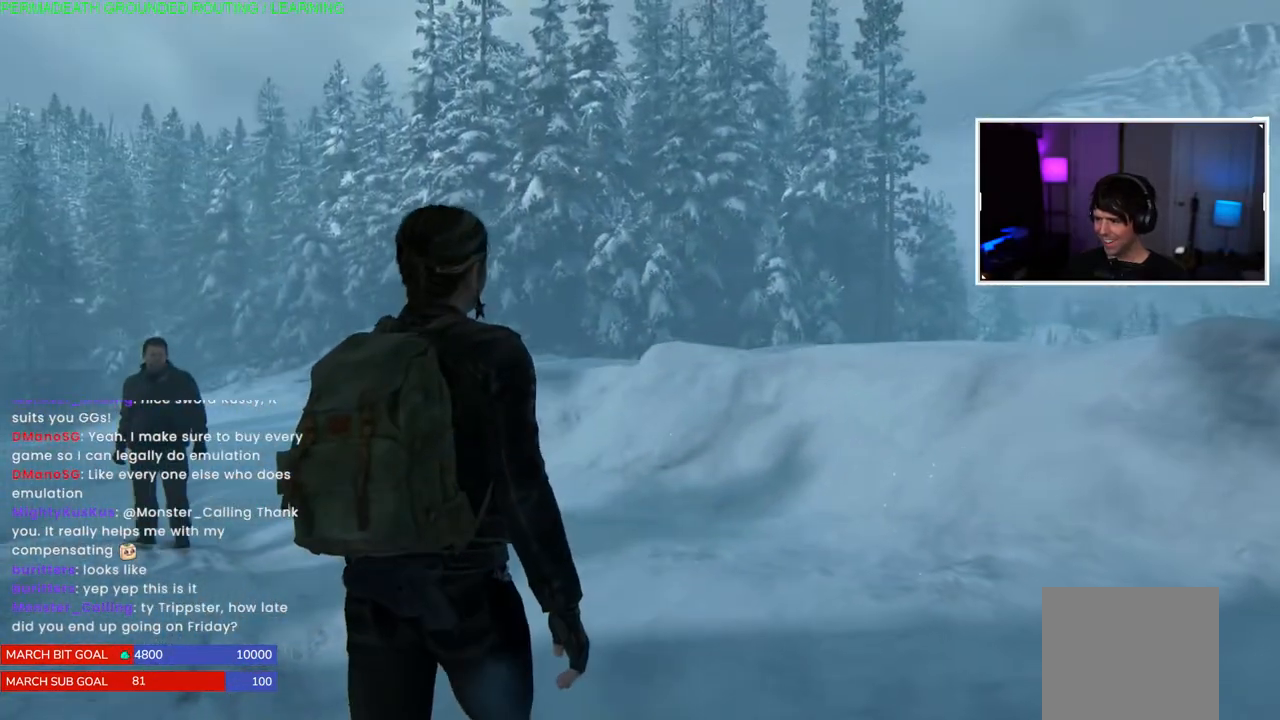
{"dt_ms": 500, "buttons": [], "left_stick": "up", "right_stick": "left", "events": [[133, "right_stick", "left"]]}
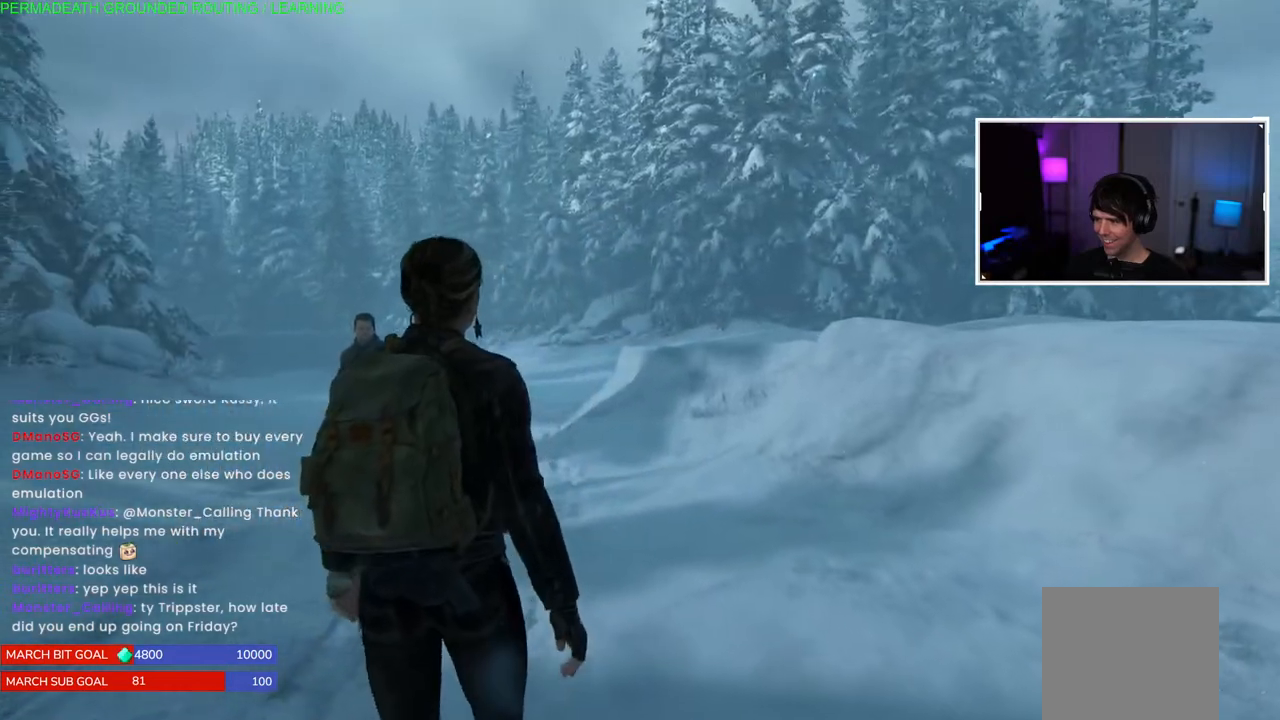
{"dt_ms": 500, "buttons": [], "left_stick": "up", "right_stick": "left", "events": []}